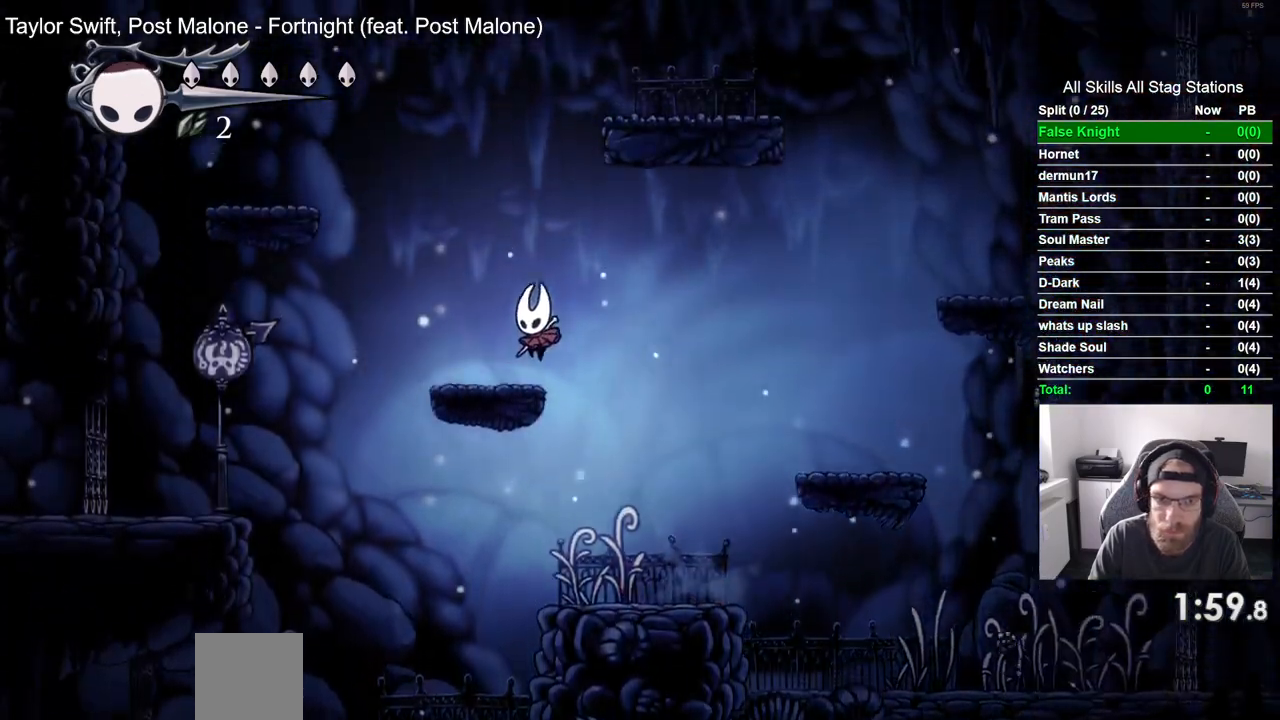
Gameplay with a controller (PlayStation layout); each line is a JSON object with the inputs held at the frame after it (dt_ms = milliseconds from this image to that frame). "events" lists button and stick changes between this image and that frame as [ms after this image, input, new state], when the widget could be followed in between.
{"dt_ms": 500, "buttons": ["DPAD_LEFT"], "left_stick": "center", "right_stick": "center", "events": [[67, "CROSS", "up"]]}
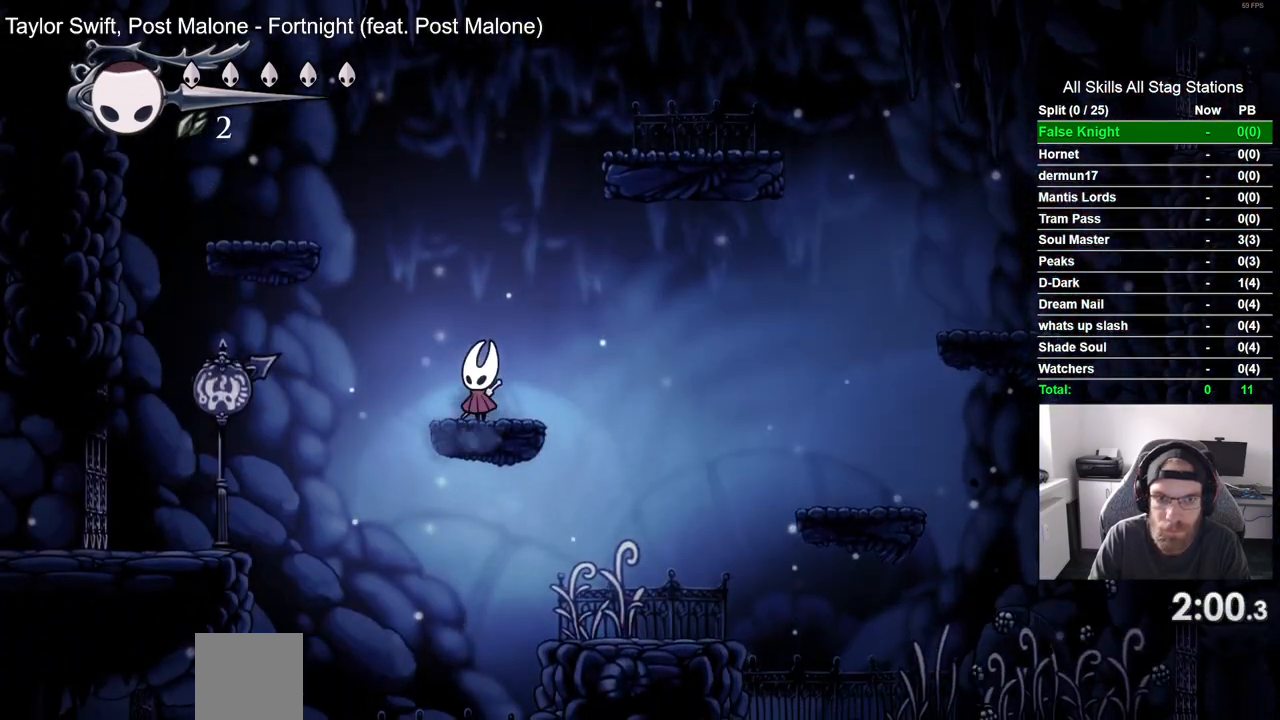
{"dt_ms": 500, "buttons": ["CROSS", "DPAD_LEFT"], "left_stick": "center", "right_stick": "center", "events": [[267, "DPAD_LEFT", "up"], [450, "CROSS", "down"], [450, "DPAD_LEFT", "down"]]}
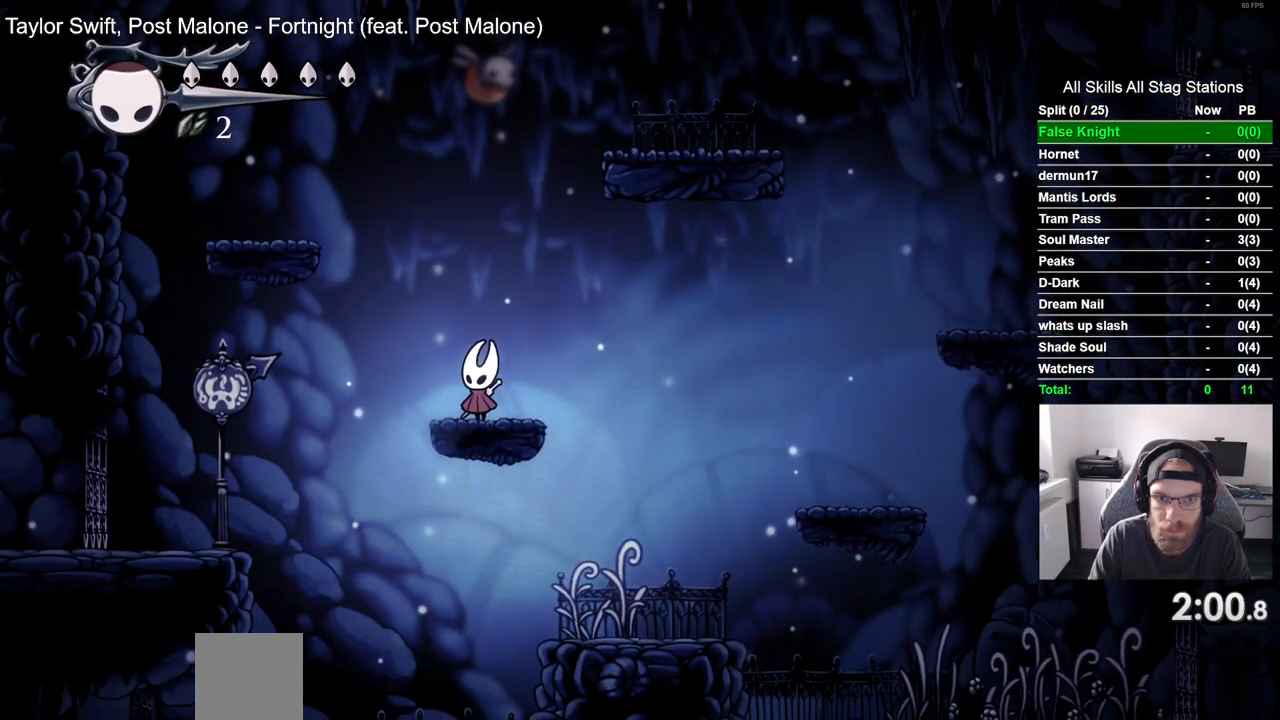
{"dt_ms": 500, "buttons": ["DPAD_LEFT"], "left_stick": "center", "right_stick": "center", "events": [[283, "CROSS", "up"]]}
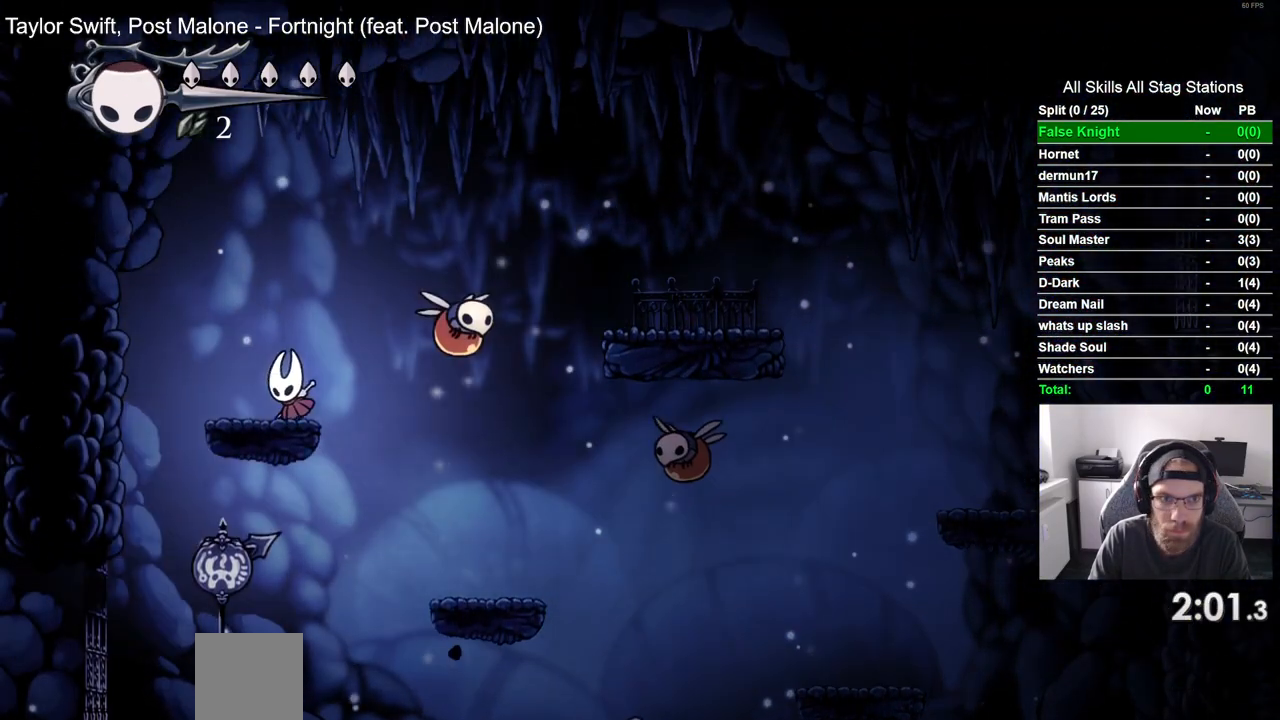
{"dt_ms": 500, "buttons": ["CROSS", "DPAD_RIGHT"], "left_stick": "center", "right_stick": "center", "events": [[67, "CROSS", "down"], [200, "DPAD_UP", "down"], [250, "DPAD_LEFT", "up"], [283, "DPAD_RIGHT", "down"], [283, "DPAD_UP", "up"], [350, "SQUARE", "down"], [500, "SQUARE", "up"]]}
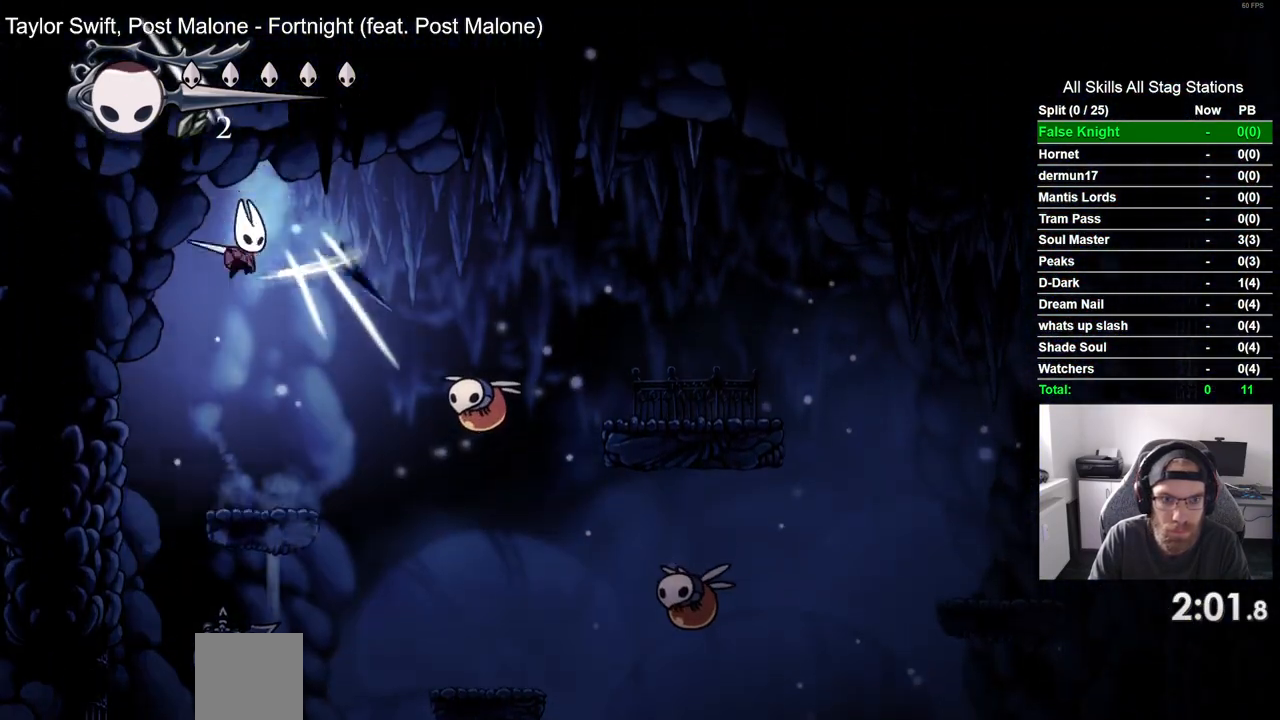
{"dt_ms": 500, "buttons": ["DPAD_RIGHT"], "left_stick": "center", "right_stick": "center"}
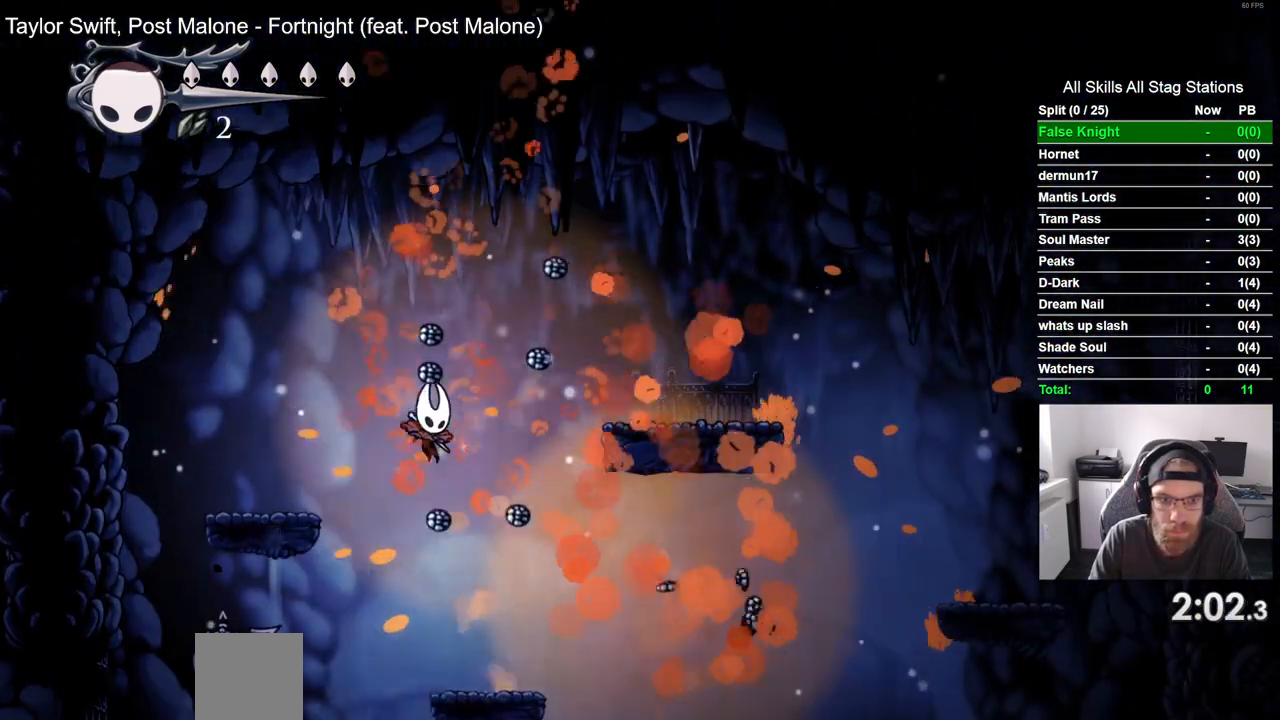
{"dt_ms": 500, "buttons": ["DPAD_RIGHT"], "left_stick": "center", "right_stick": "center", "events": []}
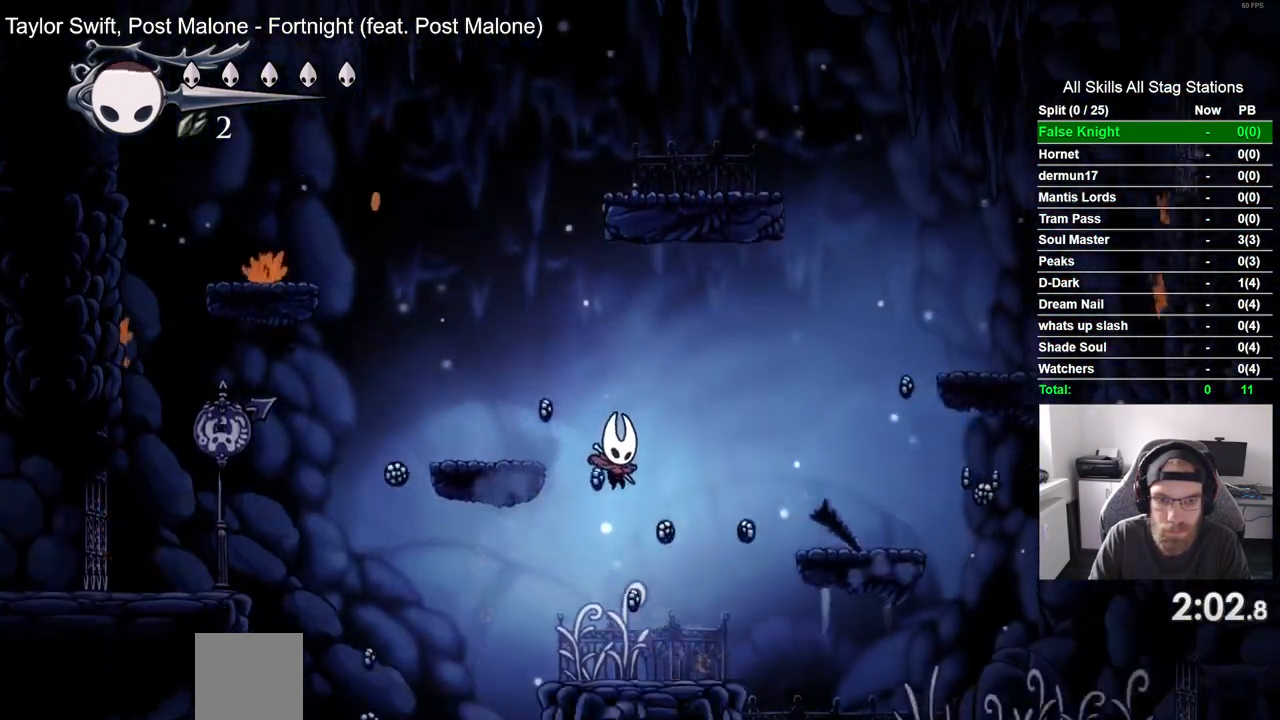
{"dt_ms": 500, "buttons": ["DPAD_RIGHT"], "left_stick": "center", "right_stick": "center", "events": []}
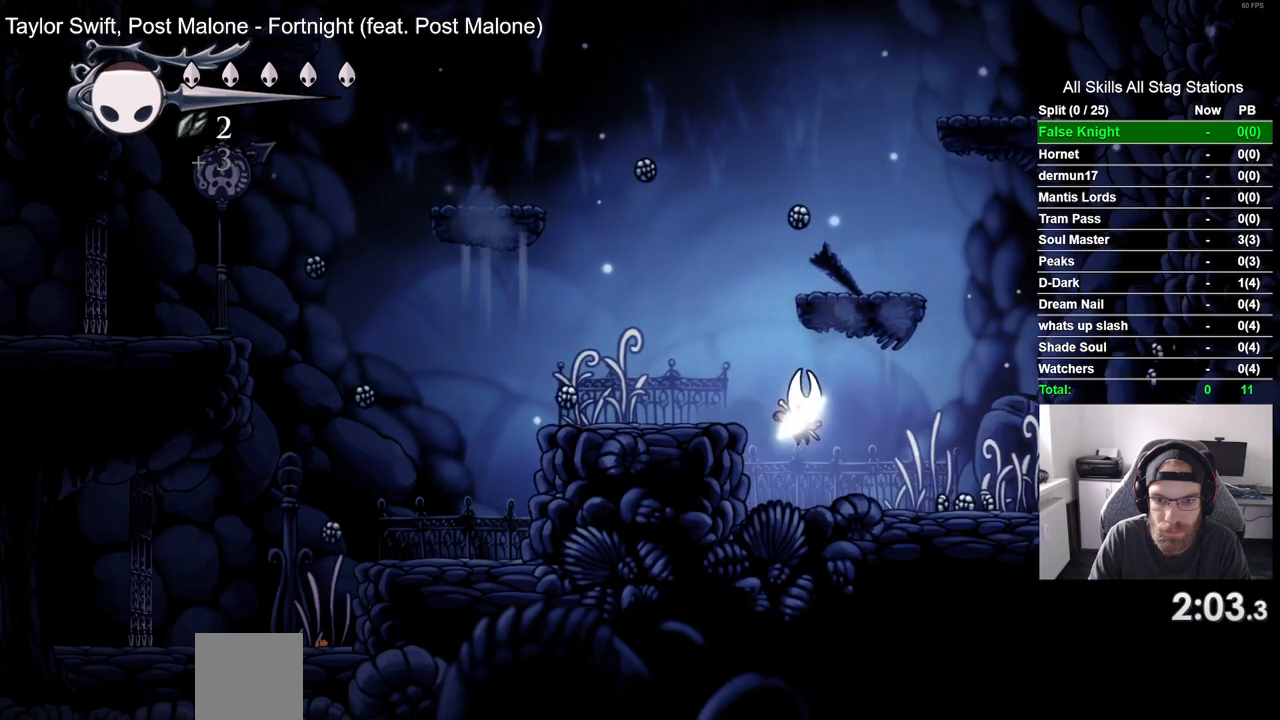
{"dt_ms": 500, "buttons": ["DPAD_RIGHT"], "left_stick": "center", "right_stick": "center", "events": []}
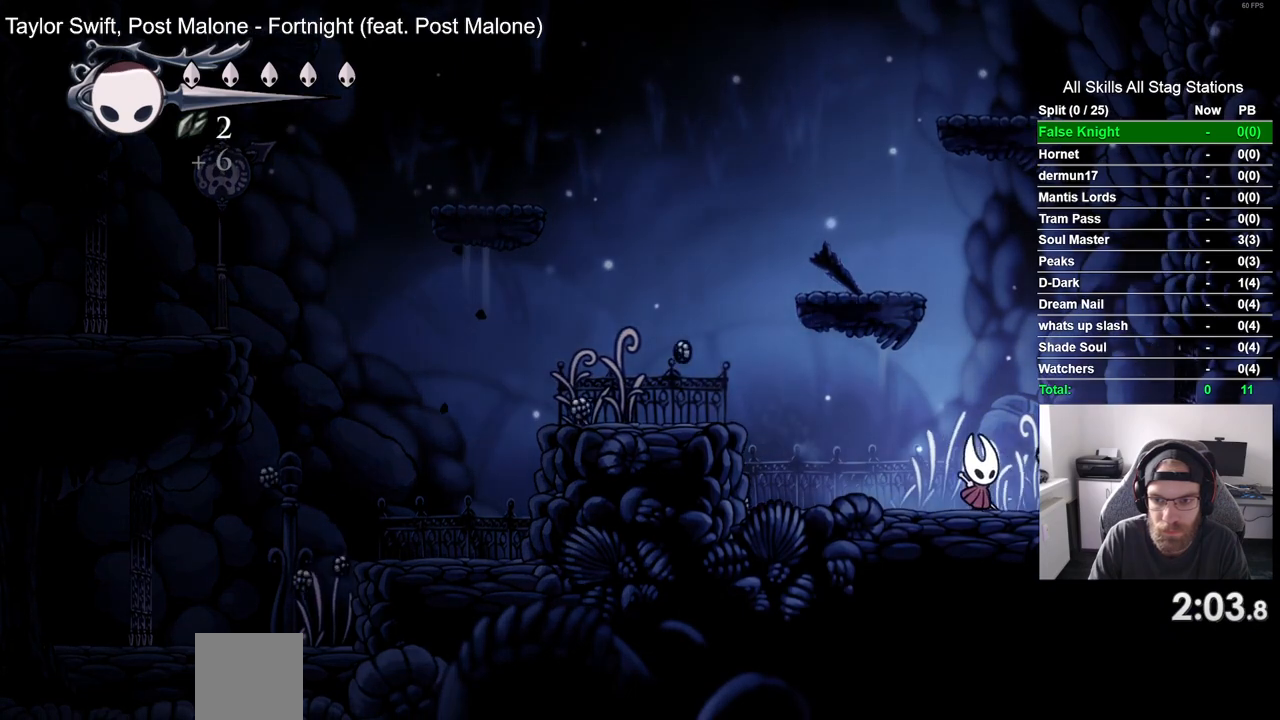
{"dt_ms": 500, "buttons": ["DPAD_RIGHT"], "left_stick": "center", "right_stick": "center", "events": []}
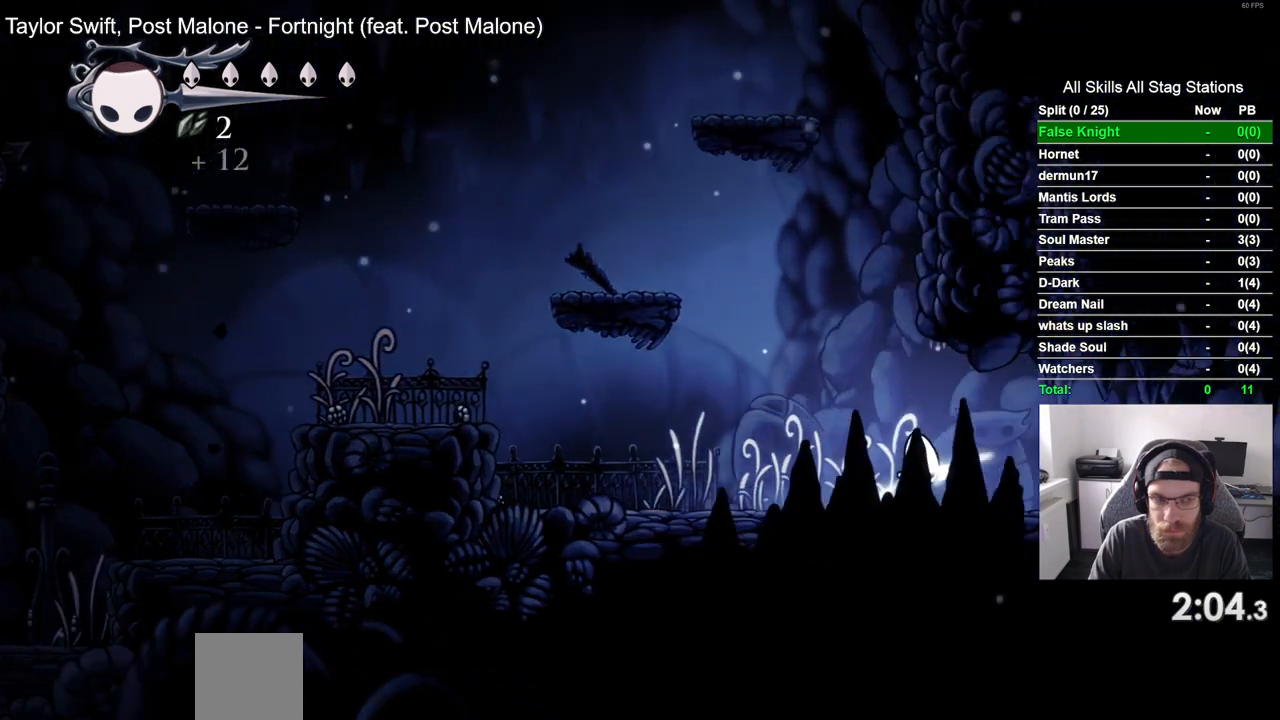
{"dt_ms": 500, "buttons": ["DPAD_RIGHT"], "left_stick": "center", "right_stick": "center", "events": []}
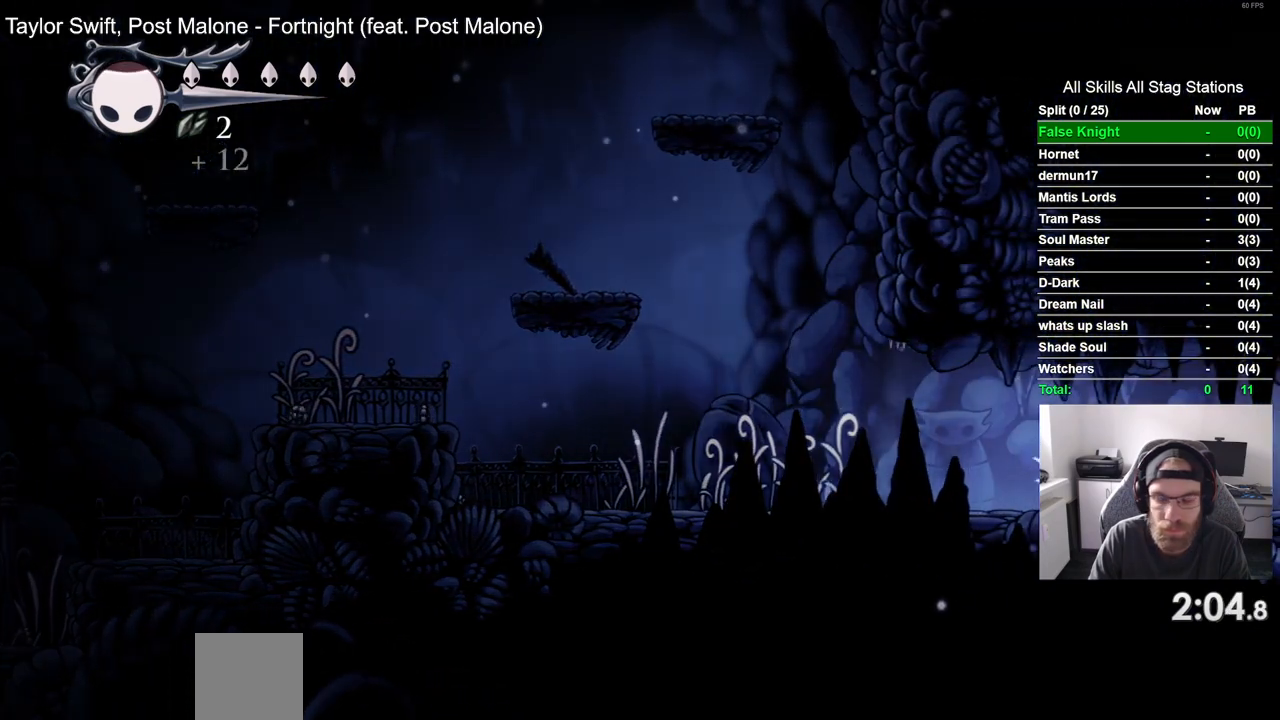
{"dt_ms": 500, "buttons": ["DPAD_RIGHT"], "left_stick": "center", "right_stick": "center", "events": []}
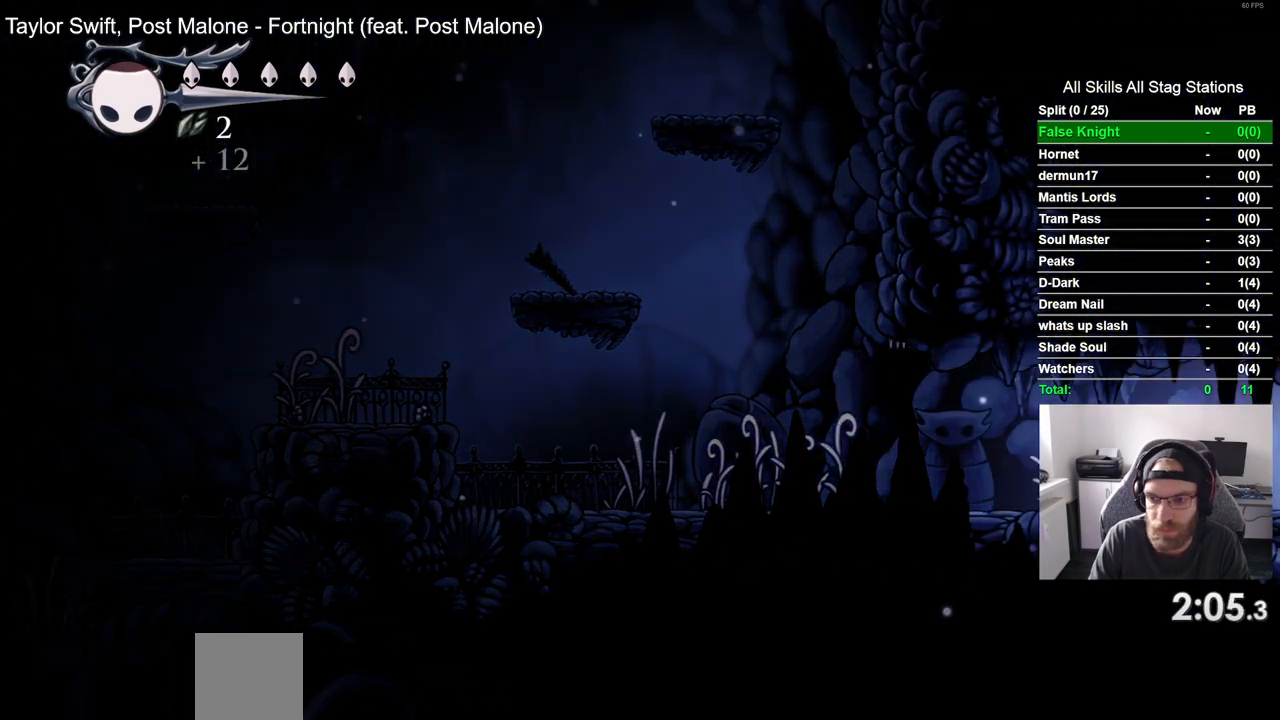
{"dt_ms": 500, "buttons": ["DPAD_RIGHT"], "left_stick": "center", "right_stick": "center", "events": [[333, "DPAD_RIGHT", "up"], [500, "DPAD_RIGHT", "down"]]}
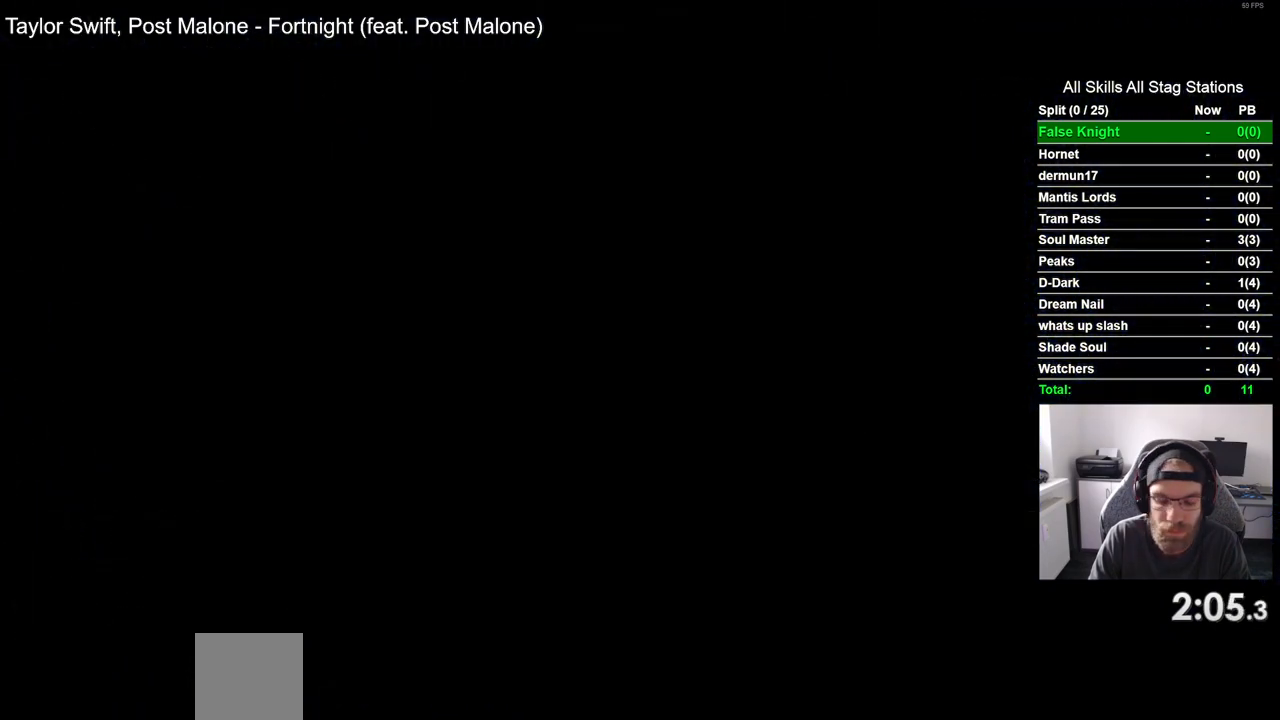
{"dt_ms": 500, "buttons": ["DPAD_RIGHT"], "left_stick": "center", "right_stick": "center", "events": []}
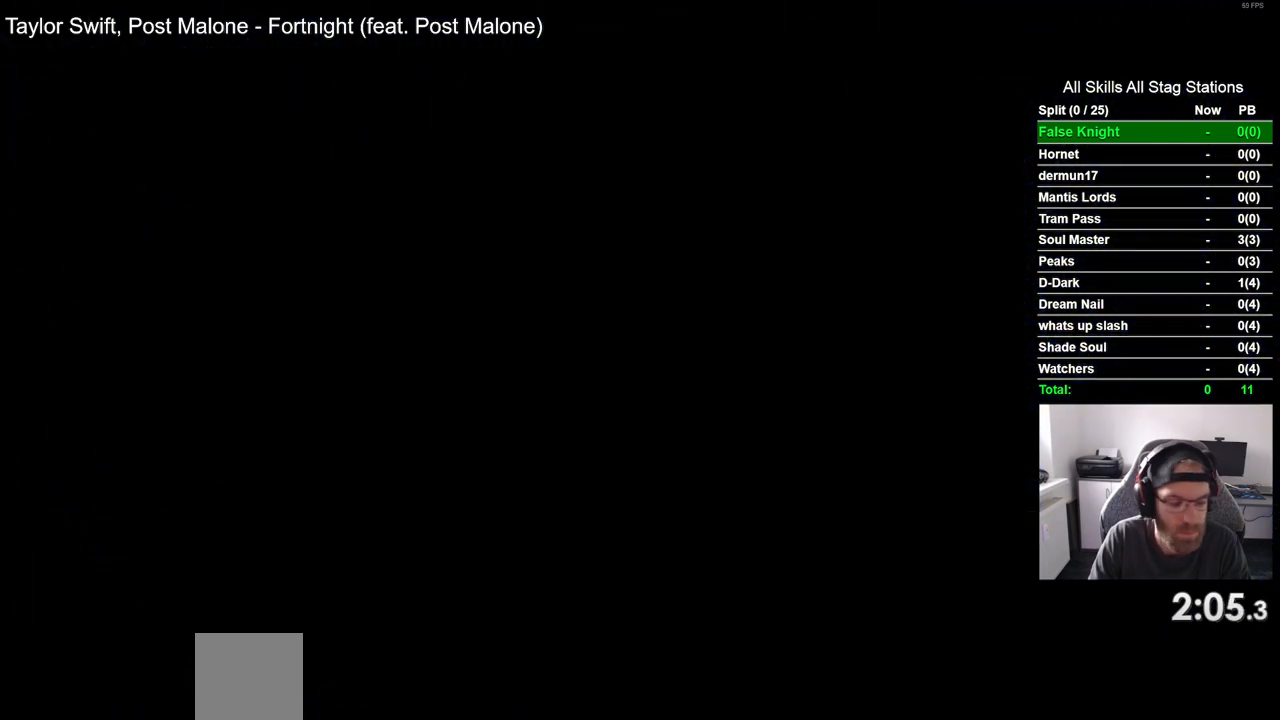
{"dt_ms": 500, "buttons": ["DPAD_RIGHT"], "left_stick": "center", "right_stick": "center", "events": []}
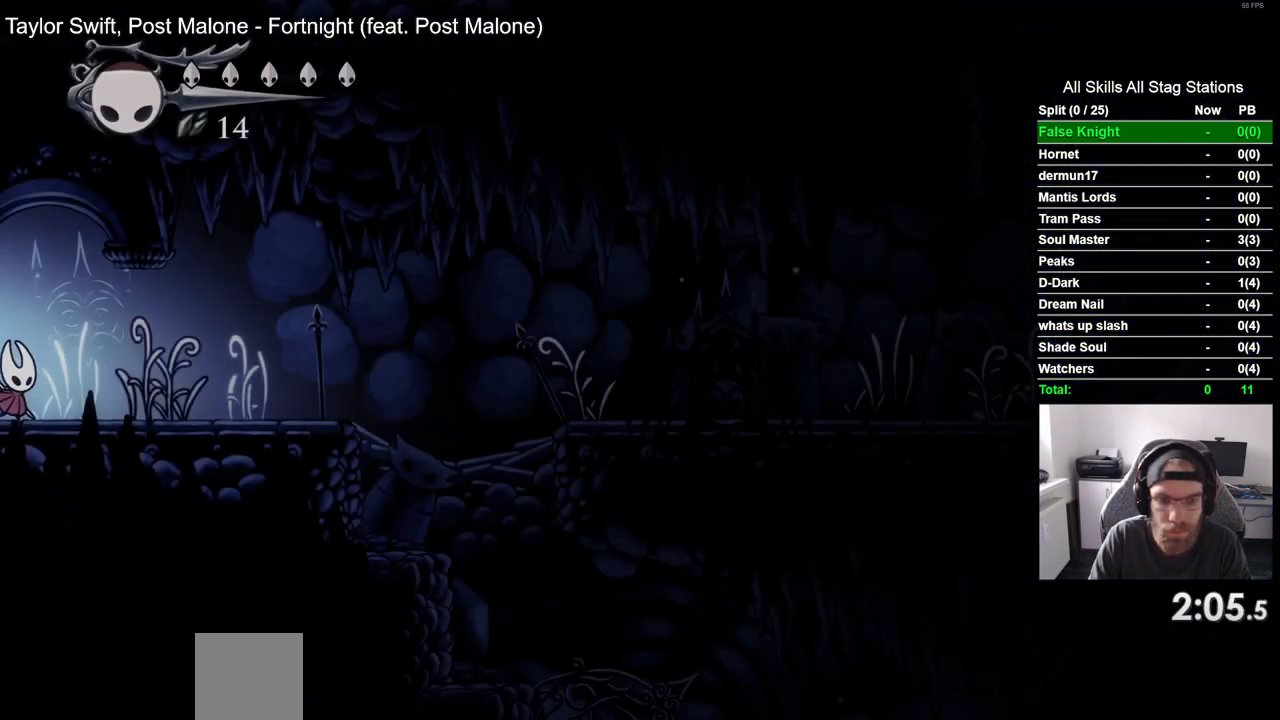
{"dt_ms": 500, "buttons": ["DPAD_RIGHT"], "left_stick": "center", "right_stick": "center", "events": []}
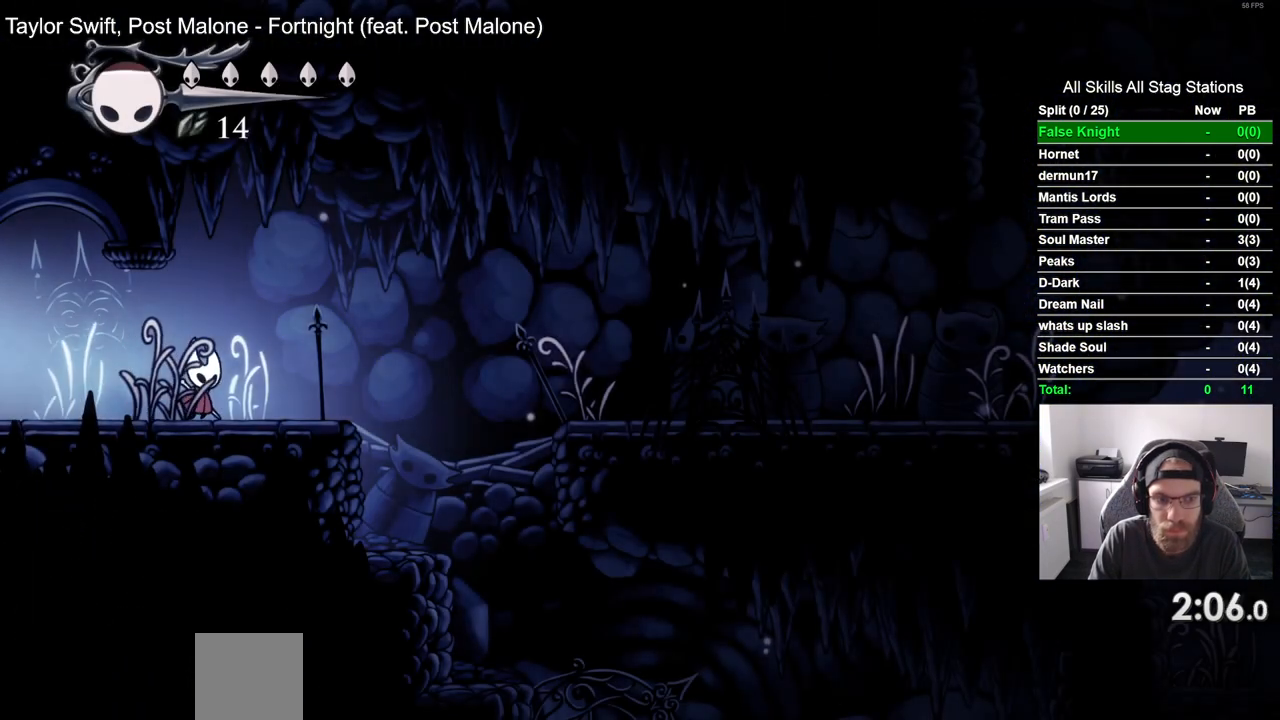
{"dt_ms": 500, "buttons": ["CROSS", "DPAD_RIGHT"], "left_stick": "center", "right_stick": "center", "events": [[283, "CROSS", "down"]]}
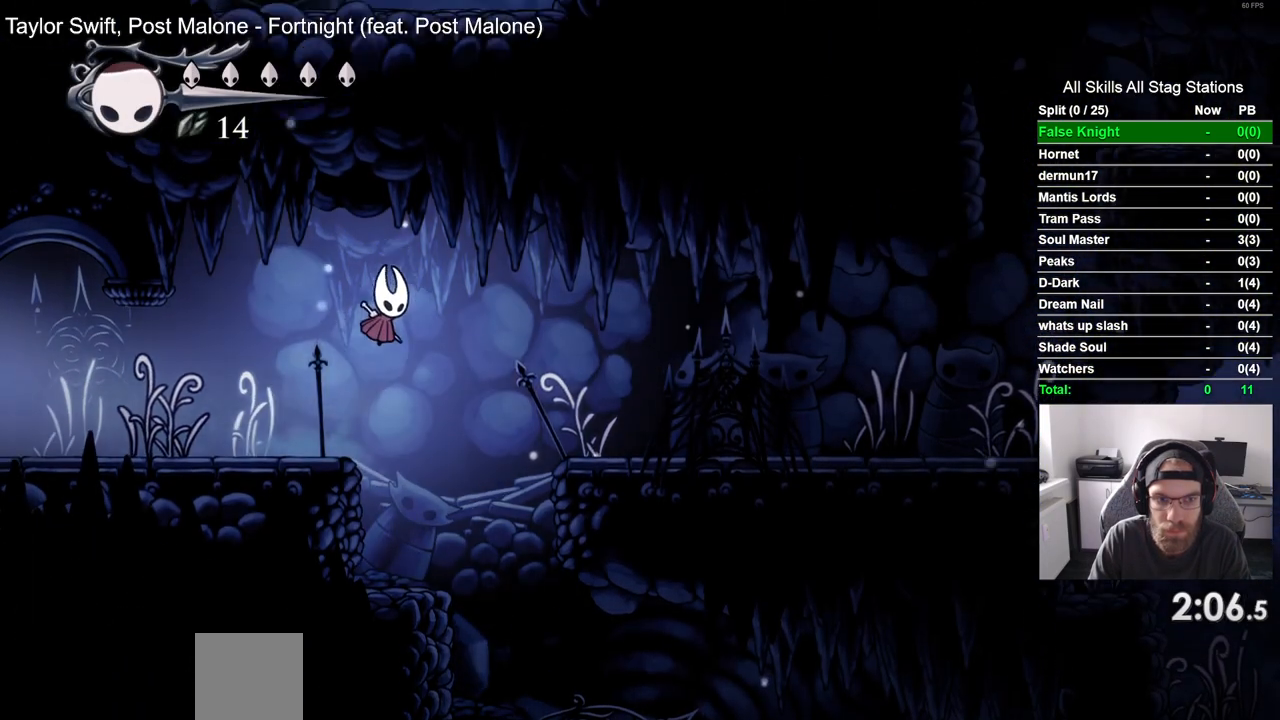
{"dt_ms": 500, "buttons": ["DPAD_RIGHT"], "left_stick": "center", "right_stick": "center", "events": [[167, "CROSS", "up"]]}
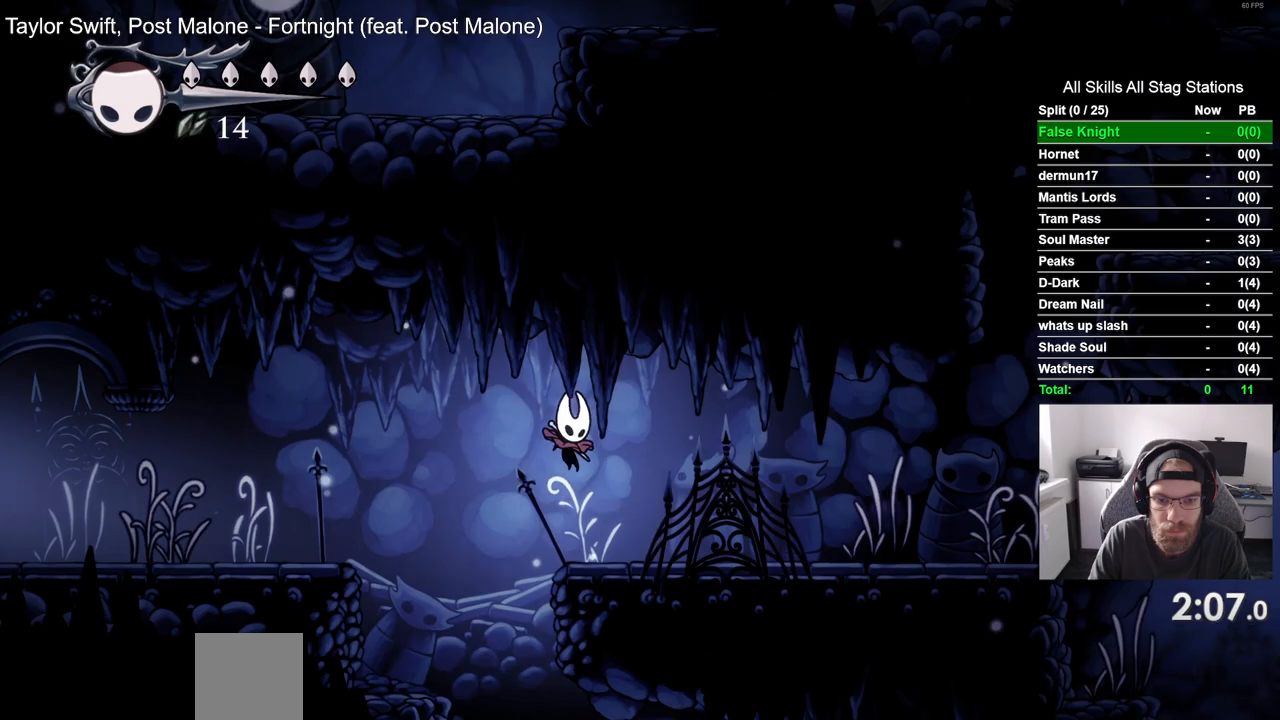
{"dt_ms": 500, "buttons": ["DPAD_RIGHT"], "left_stick": "center", "right_stick": "center", "events": [[100, "CROSS", "down"], [250, "CROSS", "up"]]}
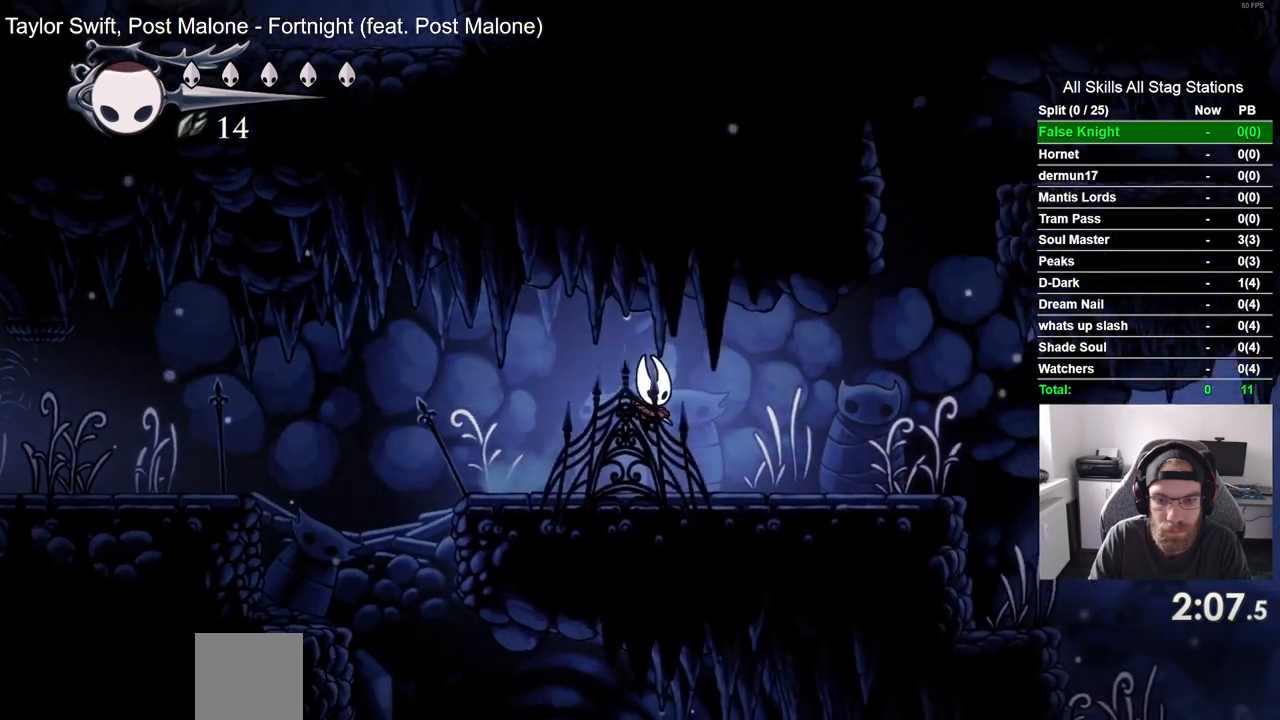
{"dt_ms": 500, "buttons": ["CROSS", "DPAD_RIGHT"], "left_stick": "center", "right_stick": "center", "events": [[33, "CROSS", "down"], [167, "CROSS", "up"], [467, "CROSS", "down"]]}
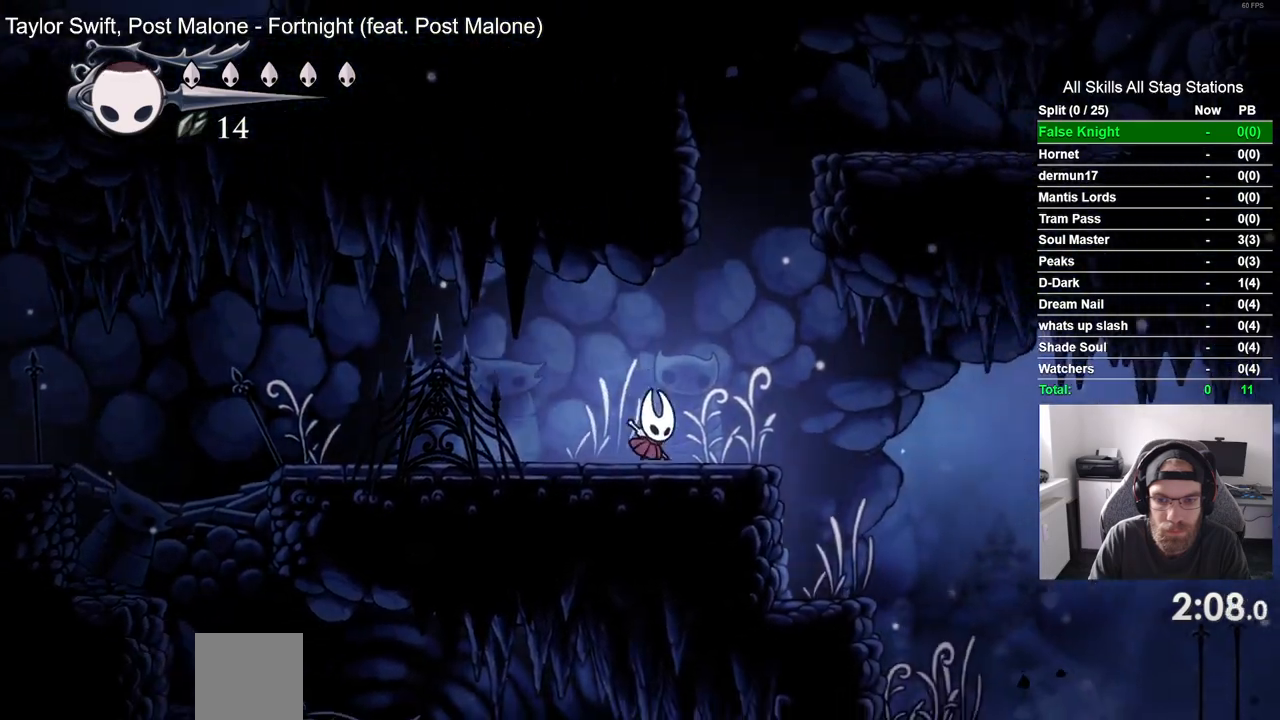
{"dt_ms": 1000, "buttons": [], "left_stick": "center", "right_stick": "center"}
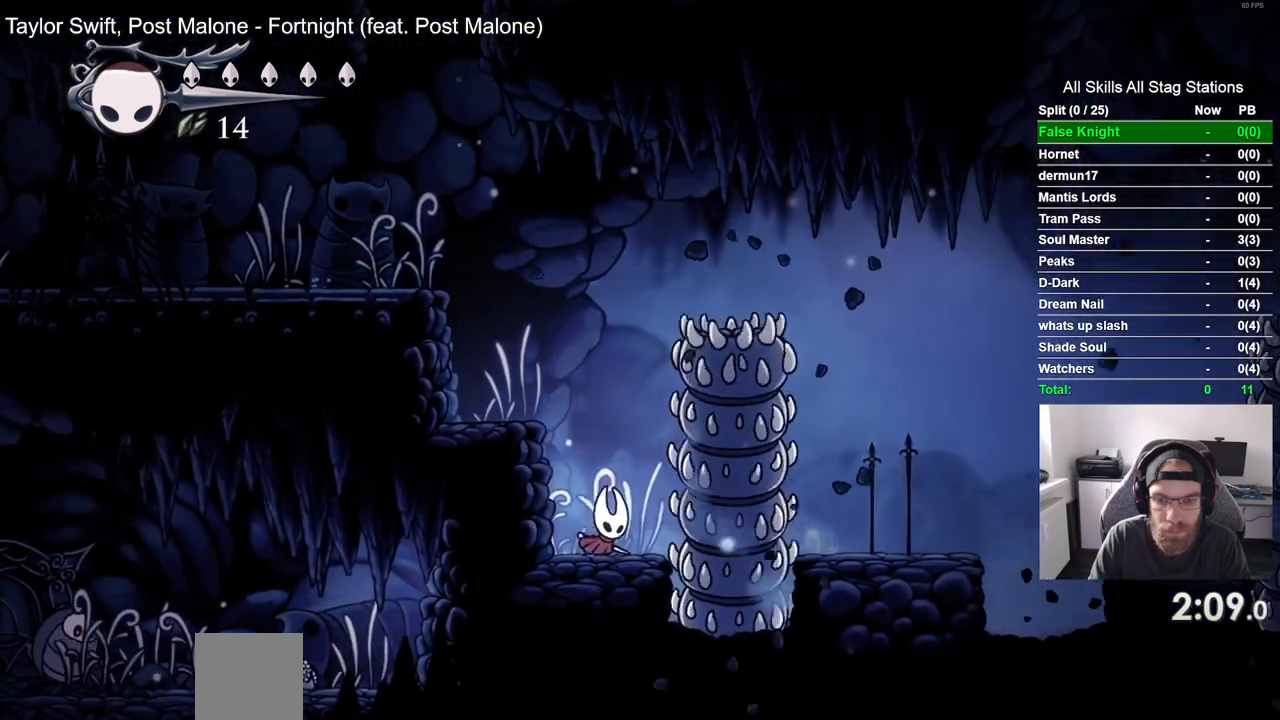
{"dt_ms": 500, "buttons": [], "left_stick": "center", "right_stick": "center", "events": []}
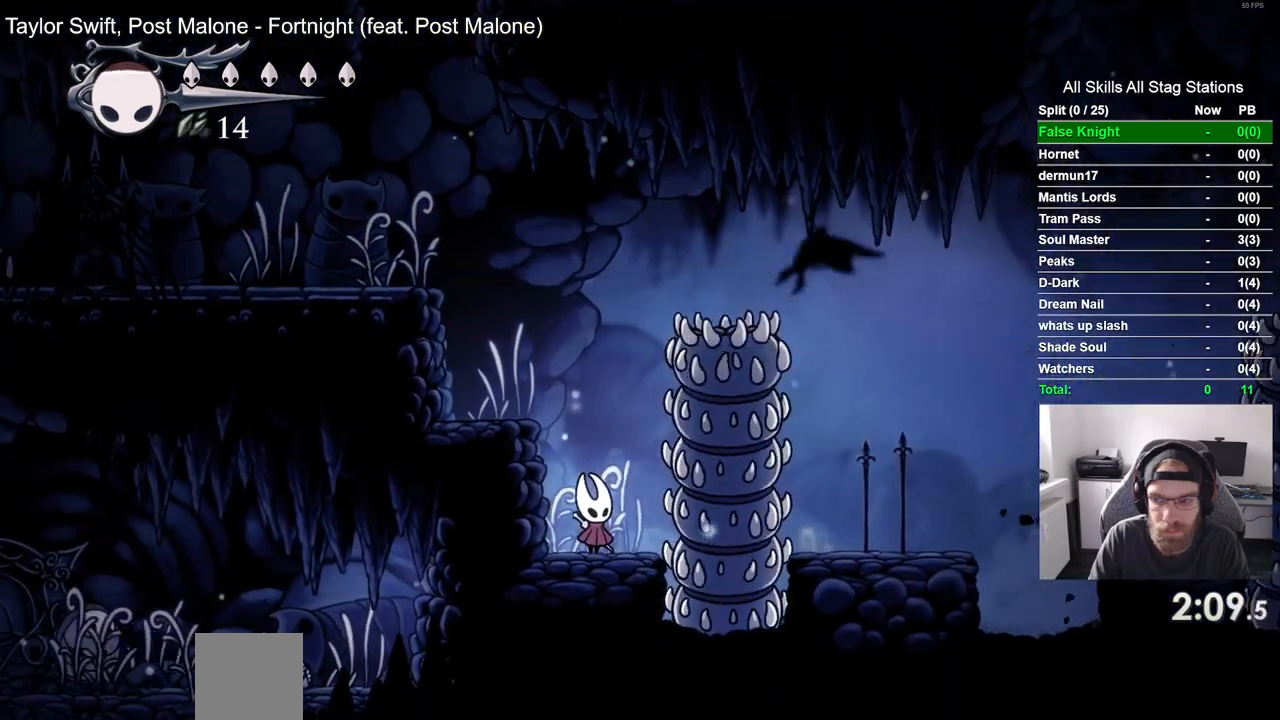
{"dt_ms": 500, "buttons": [], "left_stick": "center", "right_stick": "center", "events": []}
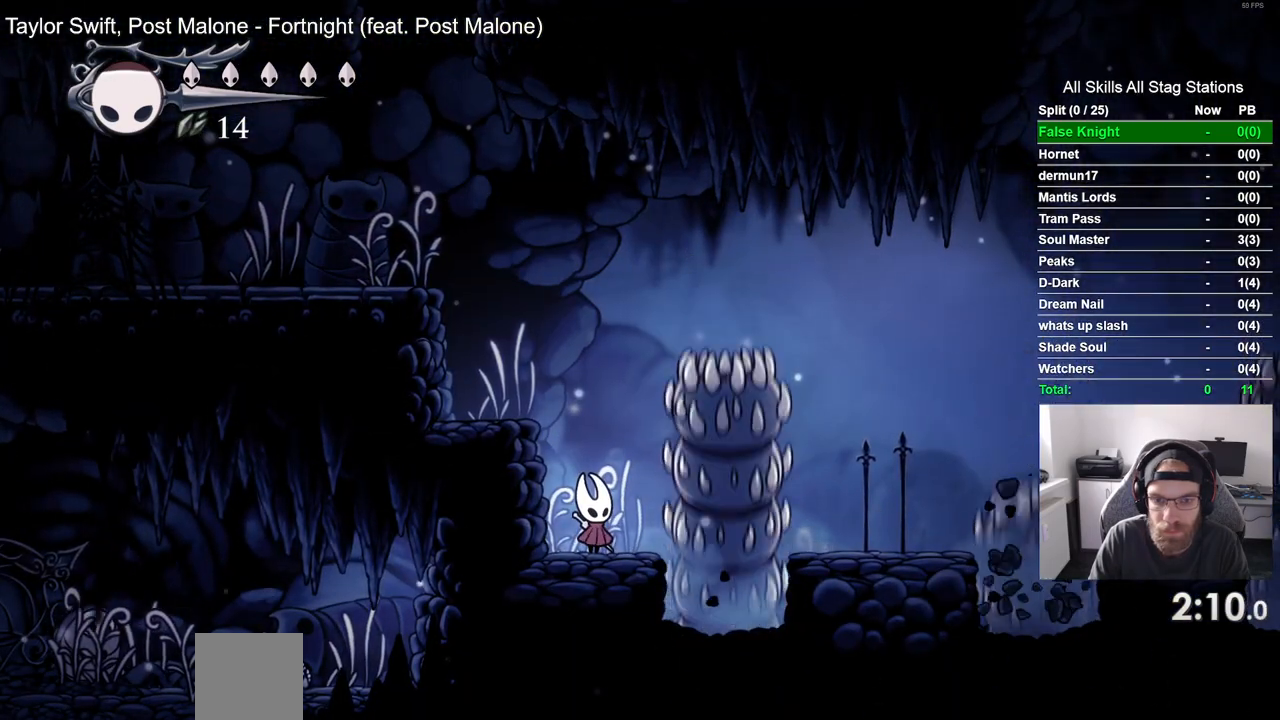
{"dt_ms": 500, "buttons": ["DPAD_RIGHT"], "left_stick": "center", "right_stick": "center", "events": [[167, "DPAD_RIGHT", "down"], [200, "CROSS", "down"], [483, "CROSS", "up"]]}
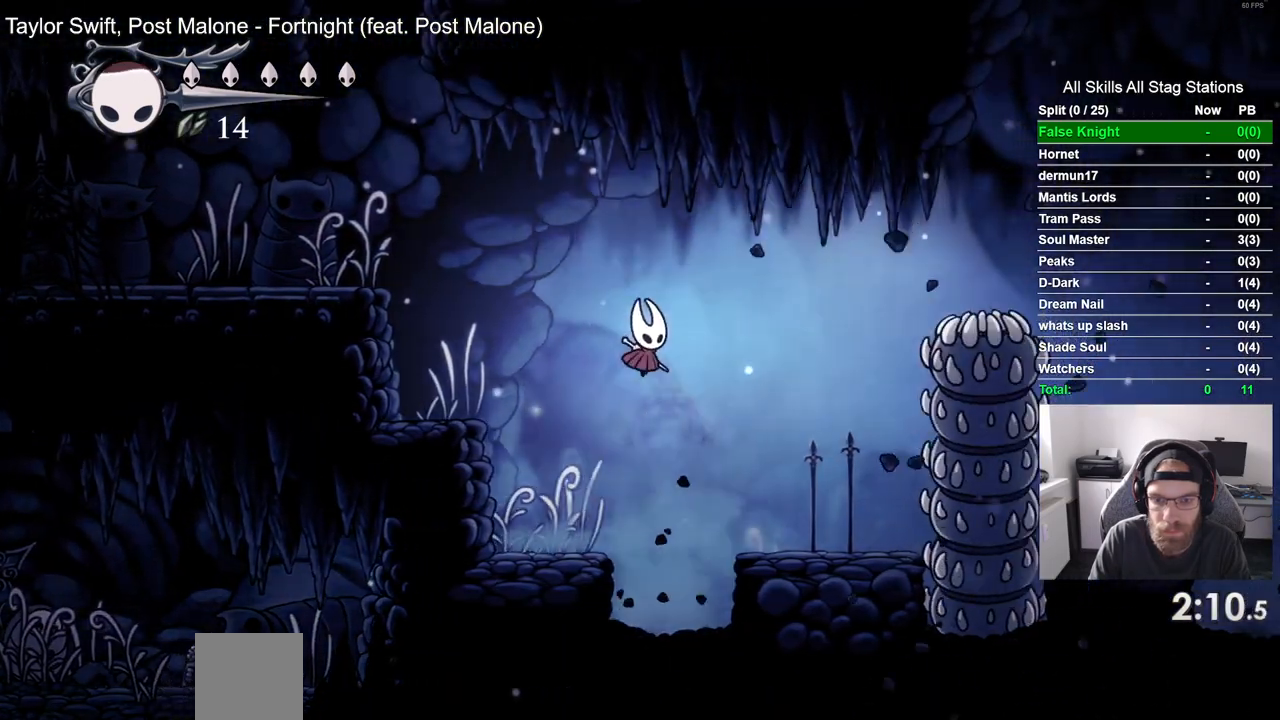
{"dt_ms": 500, "buttons": ["DPAD_RIGHT"], "left_stick": "center", "right_stick": "center", "events": []}
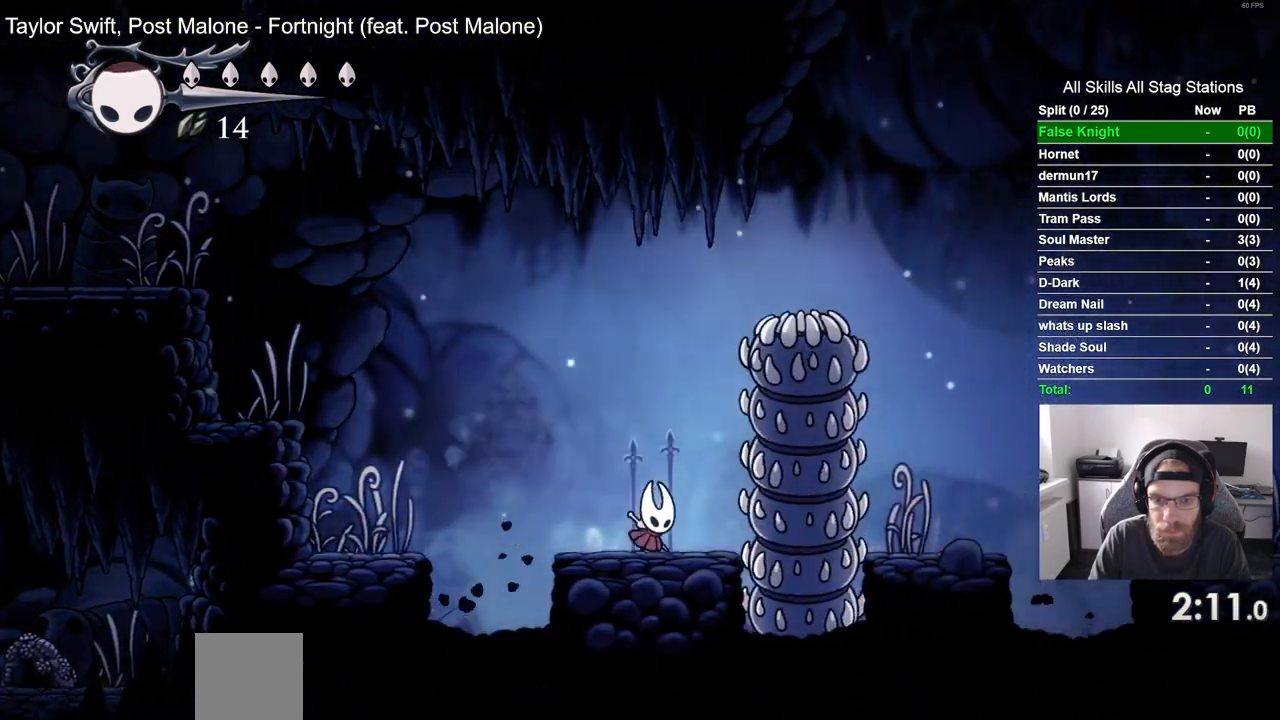
{"dt_ms": 500, "buttons": ["DPAD_RIGHT"], "left_stick": "center", "right_stick": "center", "events": []}
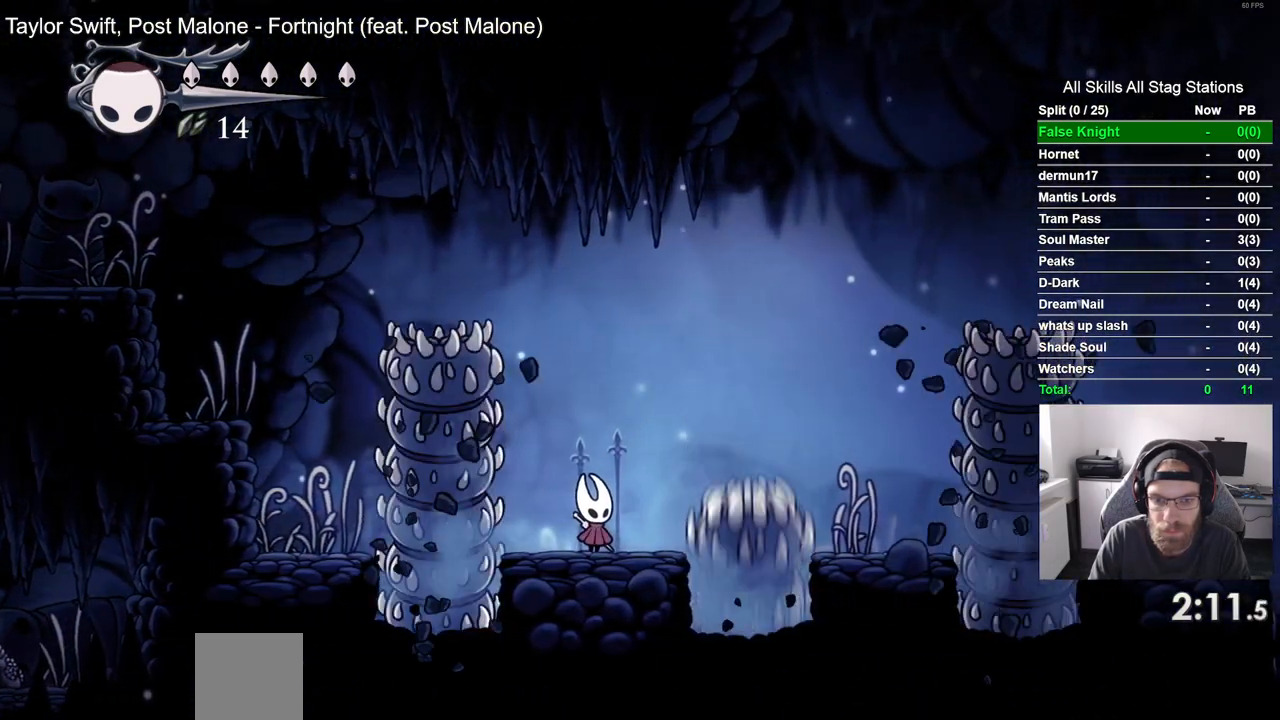
{"dt_ms": 500, "buttons": ["DPAD_RIGHT"], "left_stick": "center", "right_stick": "center", "events": [[33, "CROSS", "down"], [367, "CROSS", "up"]]}
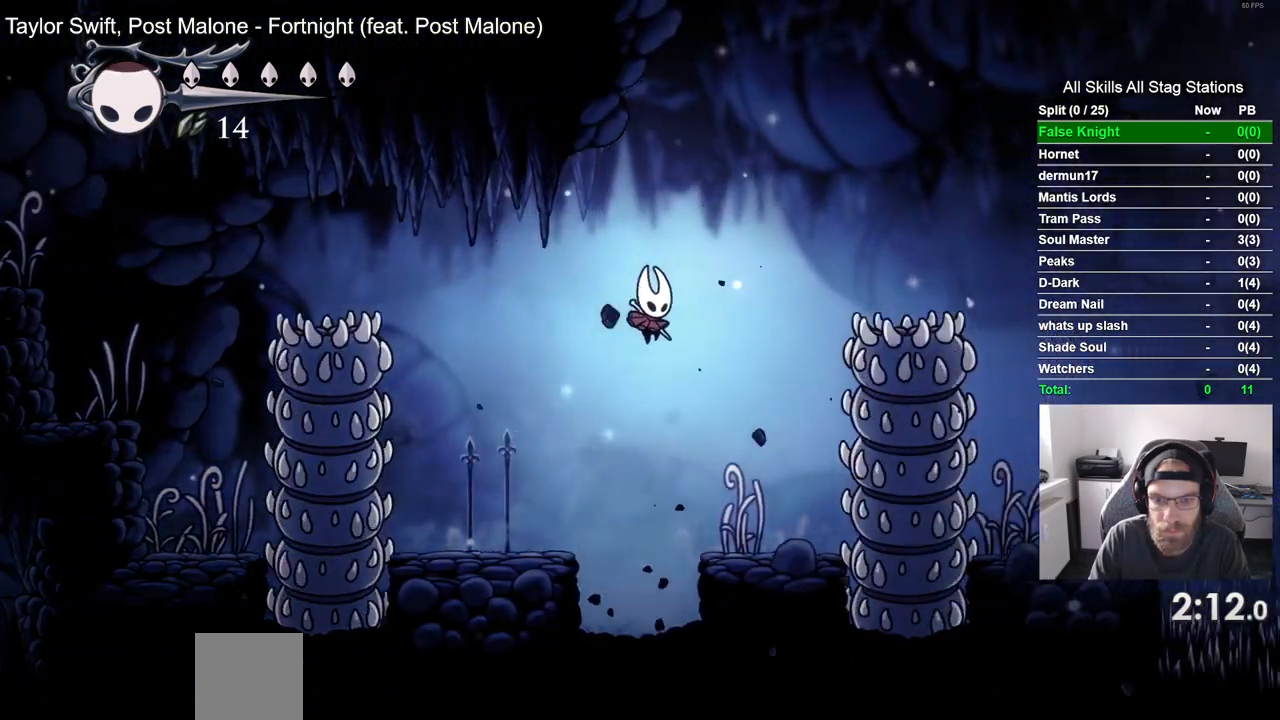
{"dt_ms": 500, "buttons": ["DPAD_RIGHT"], "left_stick": "center", "right_stick": "center", "events": []}
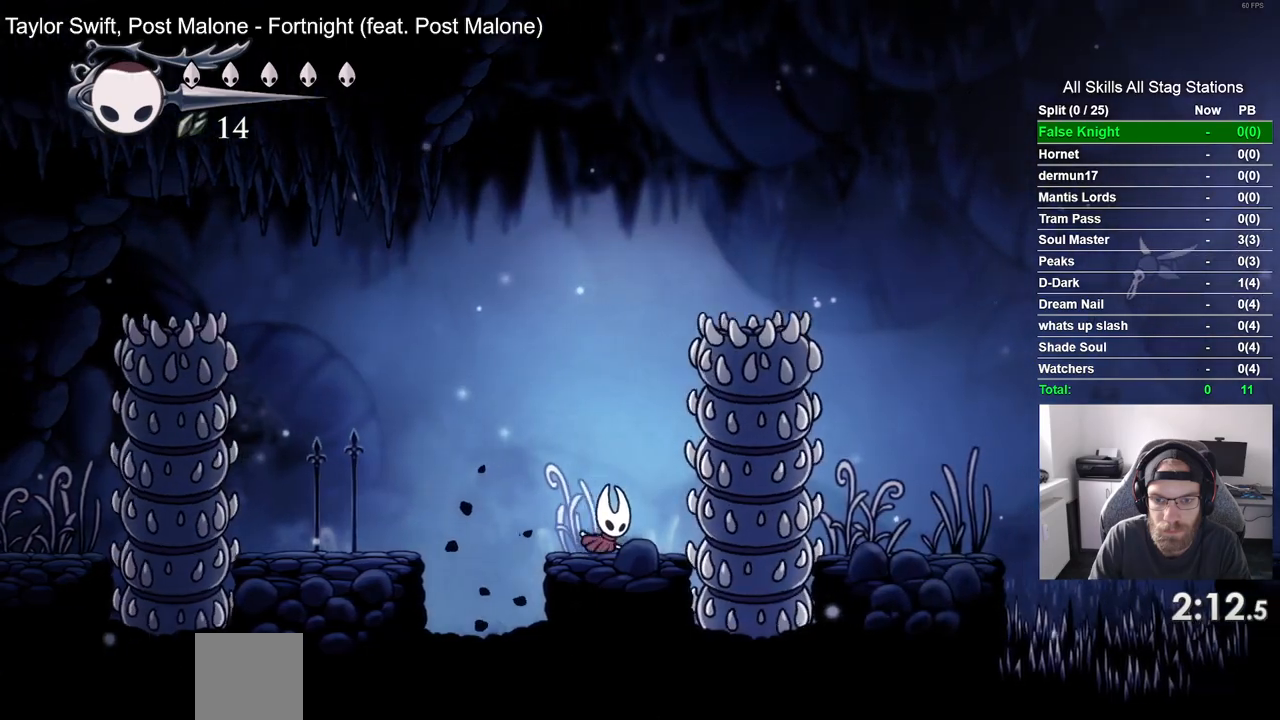
{"dt_ms": 500, "buttons": ["CROSS", "DPAD_RIGHT"], "left_stick": "center", "right_stick": "center", "events": [[83, "DPAD_RIGHT", "up"], [317, "DPAD_RIGHT", "down"], [333, "CROSS", "down"]]}